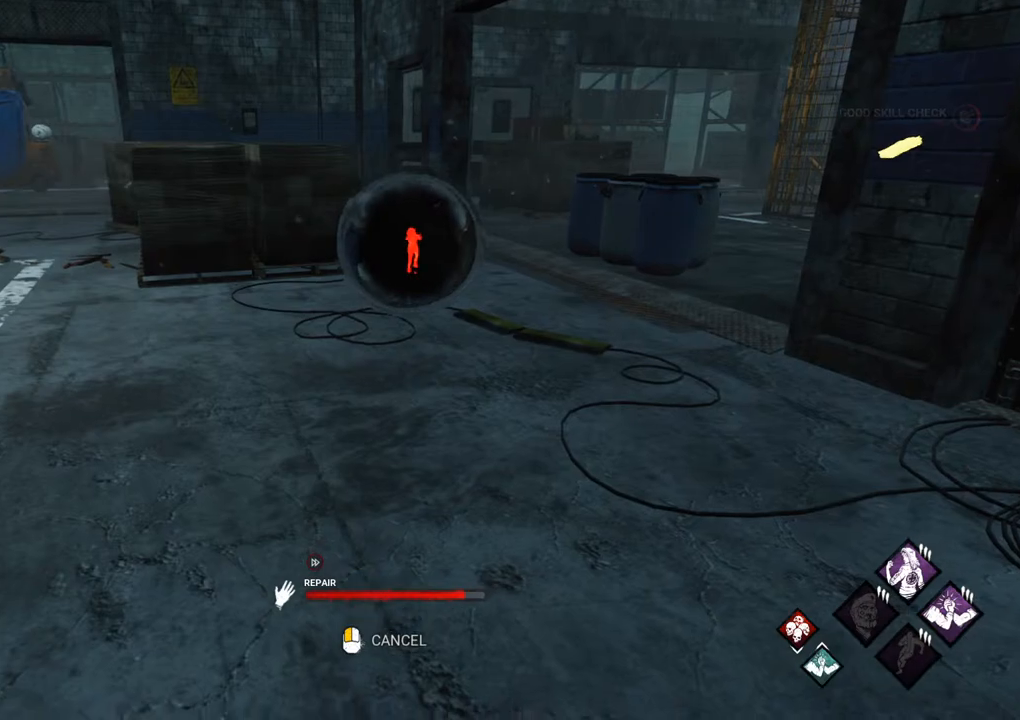
Gameplay with keyboard and mouse; each line is a JSON object with the keys and mouse buttons held at the frame after it. "events" lists presses ("down") and releases ("up") of "1", "2", "3", "4", "5", "a", "alt", "c", "caps_lock", "ctrl", "d", "e", "f", "g", "q", "r", "s", "shift", "space", "t", "tab", "v", "w", "x", "z", "mouse_left", "mouse_wheel" and "mouse_right" between this image and that frame as [ms after this image, input, new state], when the widget could be followed in between. "mouse_left", "mouse_wheel", "mouse_right" = the "left", "wheel", "right" buttons of the "mouse" list. No other keys are recorded. "wheel" means that the mouse wheel is clicked or scrolled. "mouse_move" is the direction in which the mouse moves at that frame (one of eight, or "still"), when it could be read.
{"keys": ["w"], "mouse": [], "mouse_move": "still", "events": []}
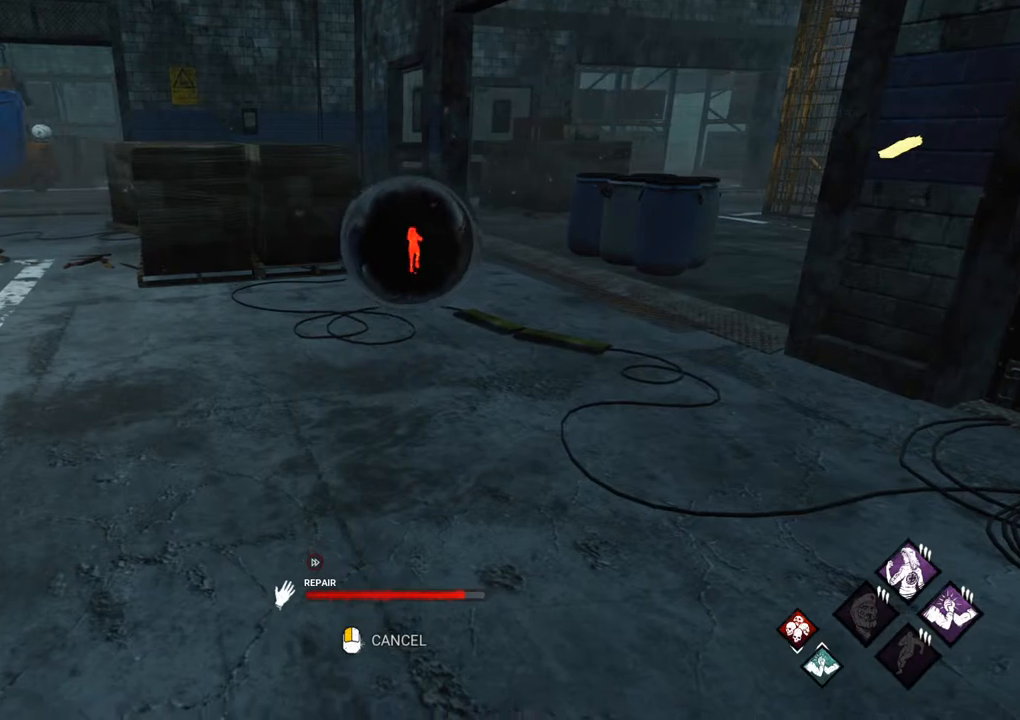
{"keys": ["w"], "mouse": [], "mouse_move": "left", "events": [[150, "mouse_left", "down"], [350, "mouse_left", "up"]]}
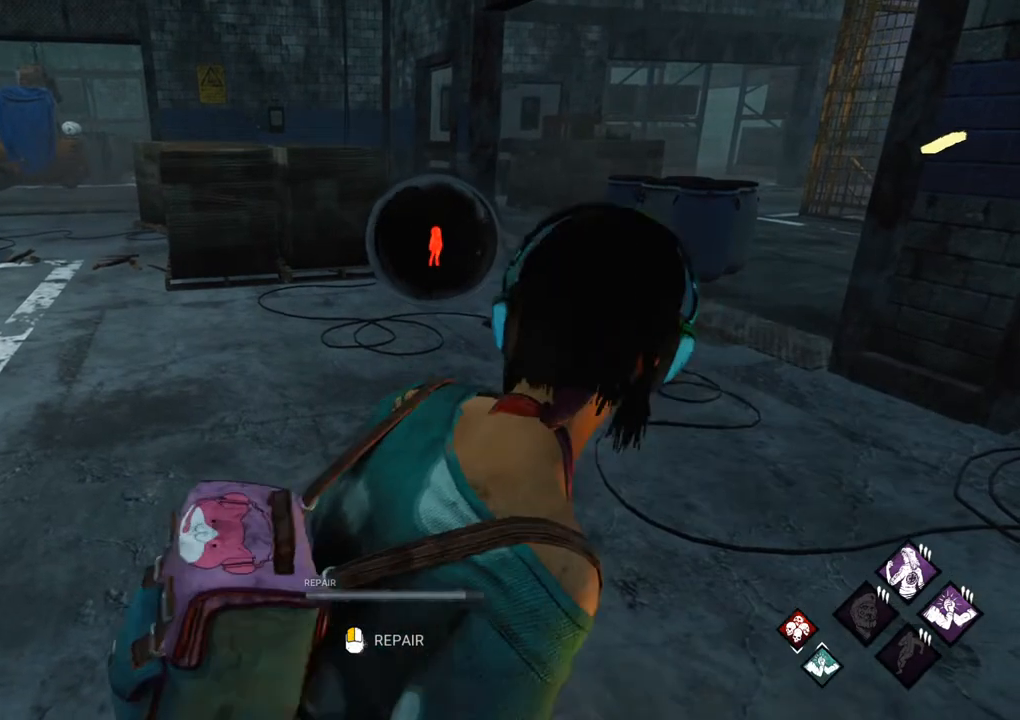
{"keys": ["w"], "mouse": [], "mouse_move": "still", "events": []}
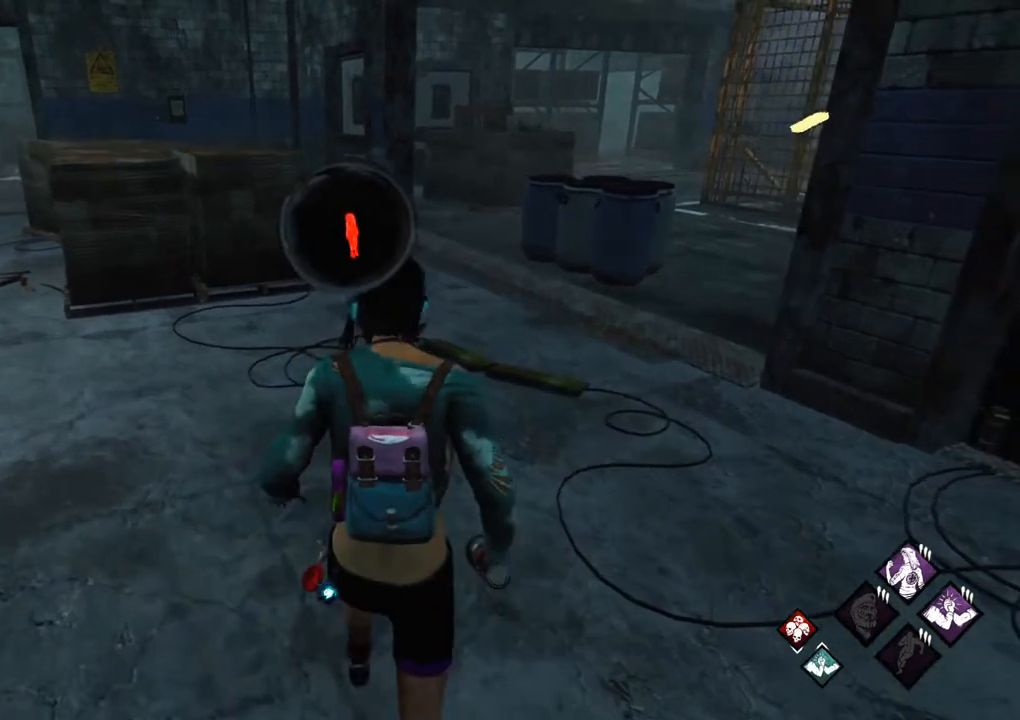
{"keys": ["w"], "mouse": [], "mouse_move": "still", "events": []}
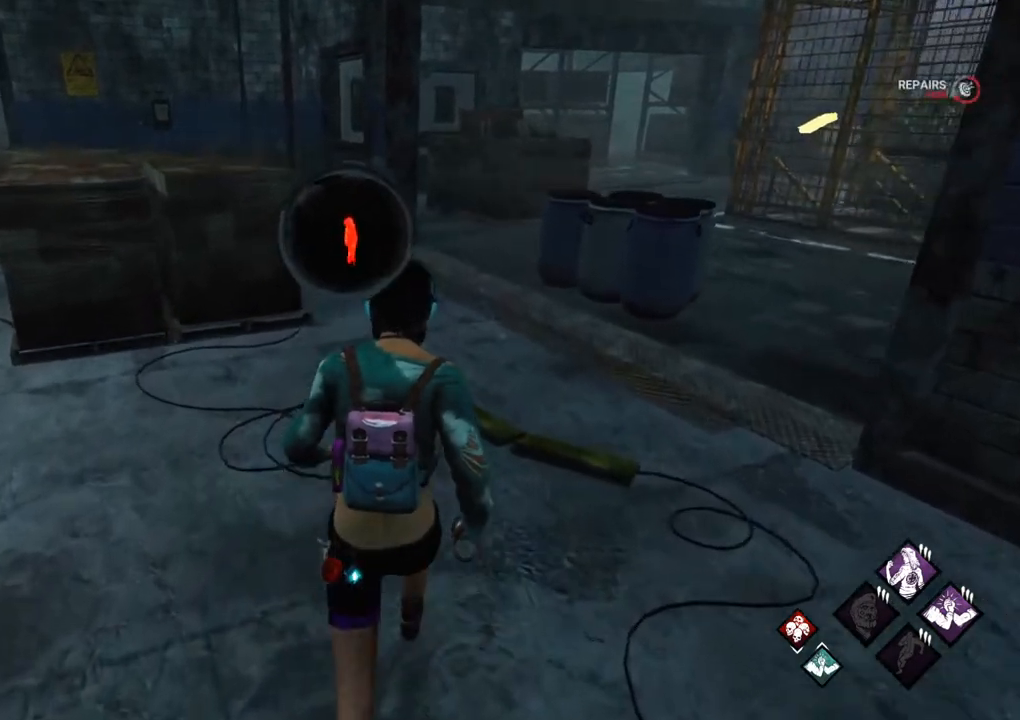
{"keys": ["w"], "mouse": [], "mouse_move": "right", "events": []}
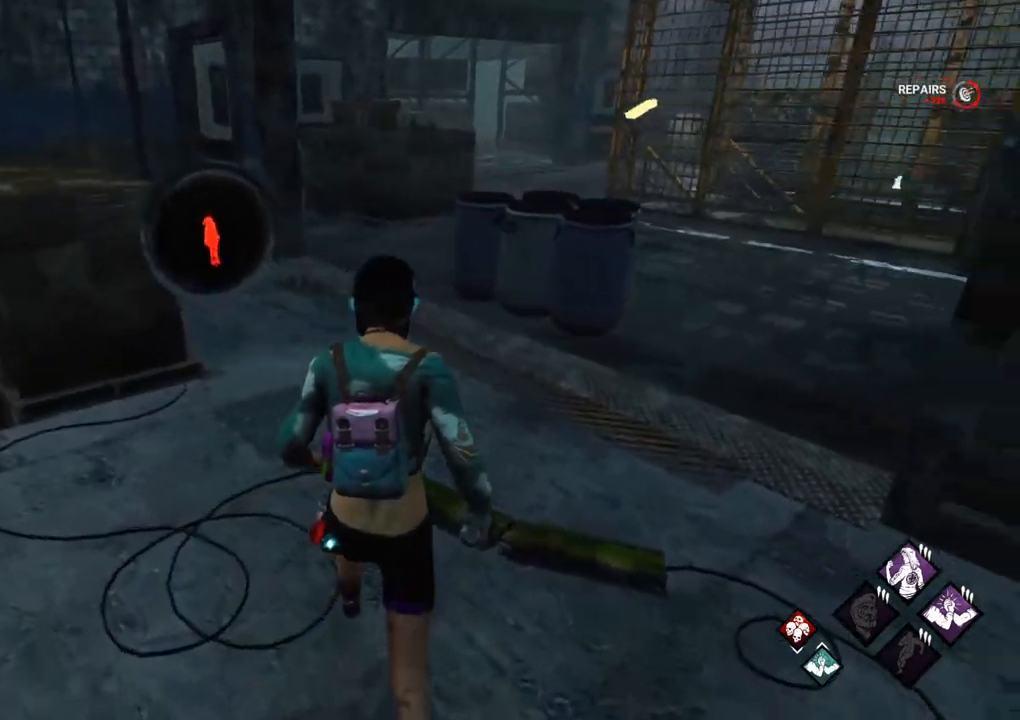
{"keys": ["w"], "mouse": [], "mouse_move": "still", "events": []}
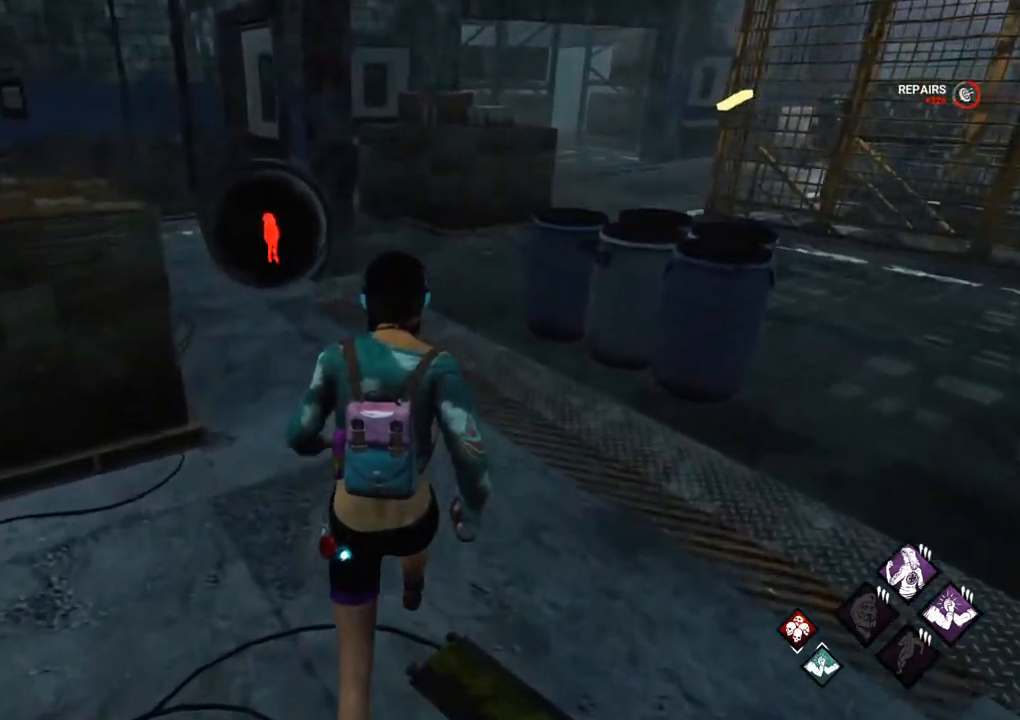
{"keys": ["w"], "mouse": [], "mouse_move": "still", "events": []}
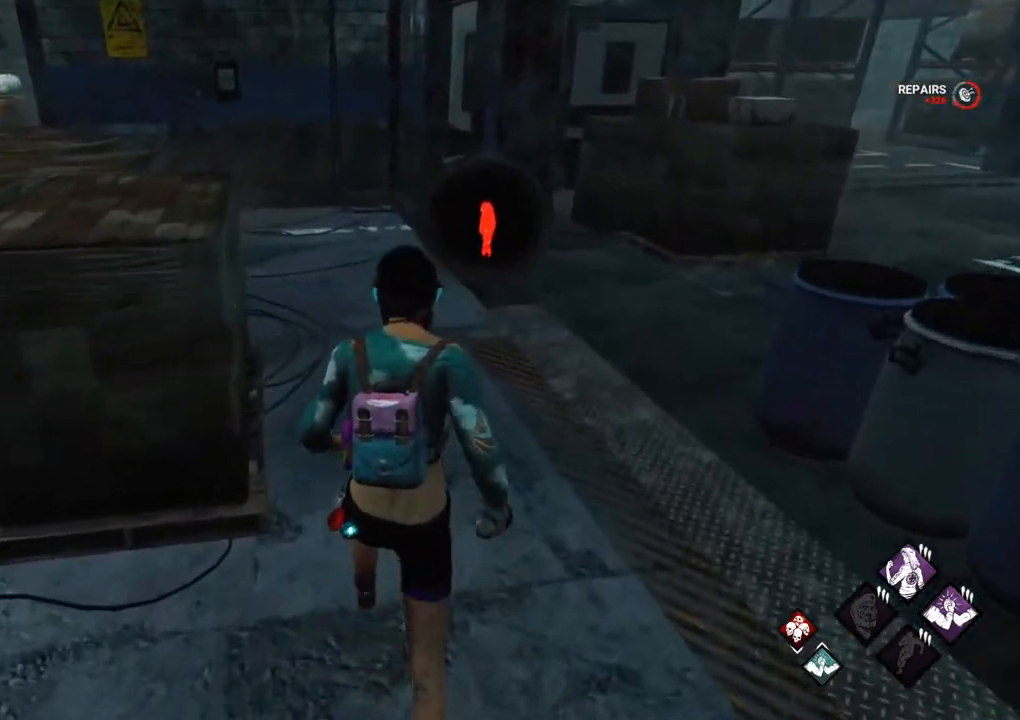
{"keys": ["a", "w"], "mouse": [], "mouse_move": "still", "events": [[200, "a", "down"]]}
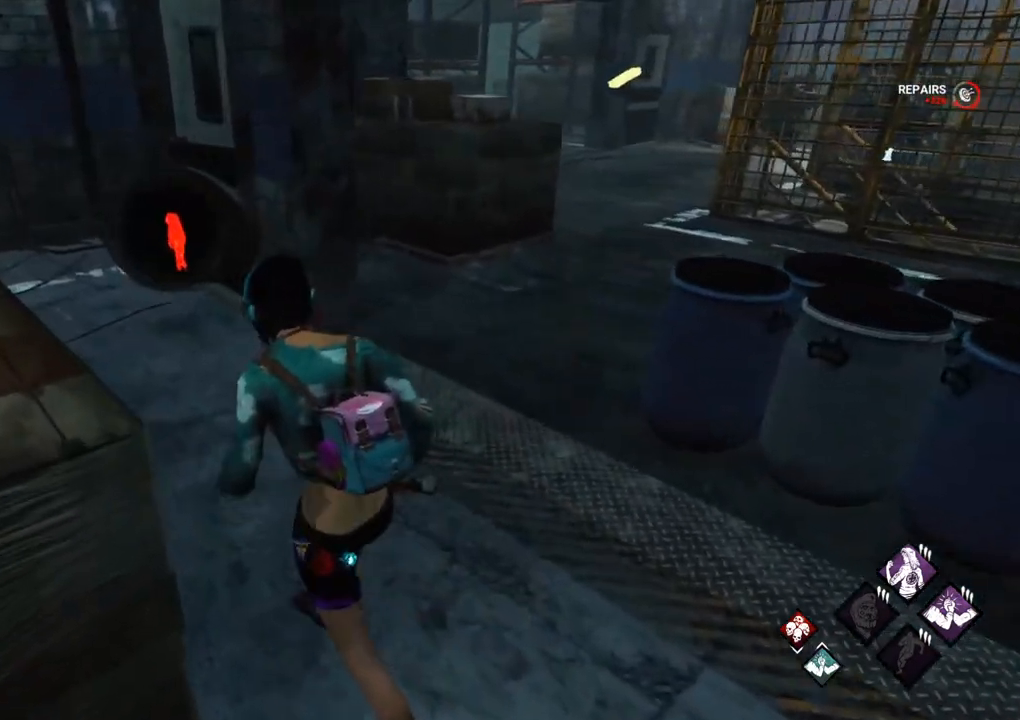
{"keys": ["w"], "mouse": [], "mouse_move": "left", "events": [[317, "a", "up"]]}
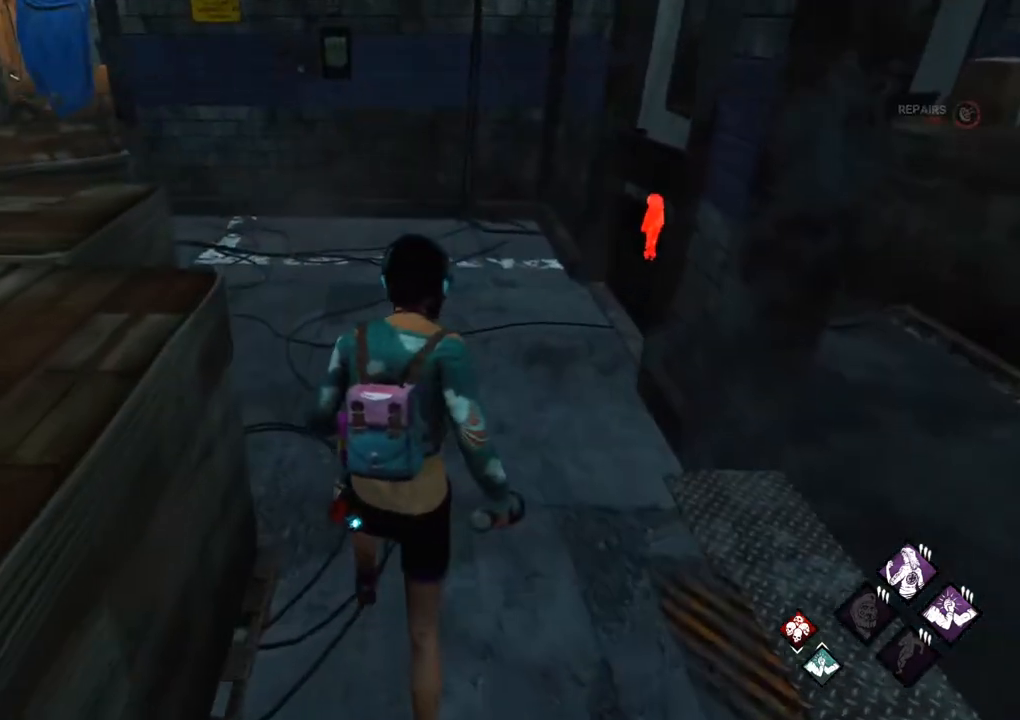
{"keys": ["w"], "mouse": [], "mouse_move": "left", "events": []}
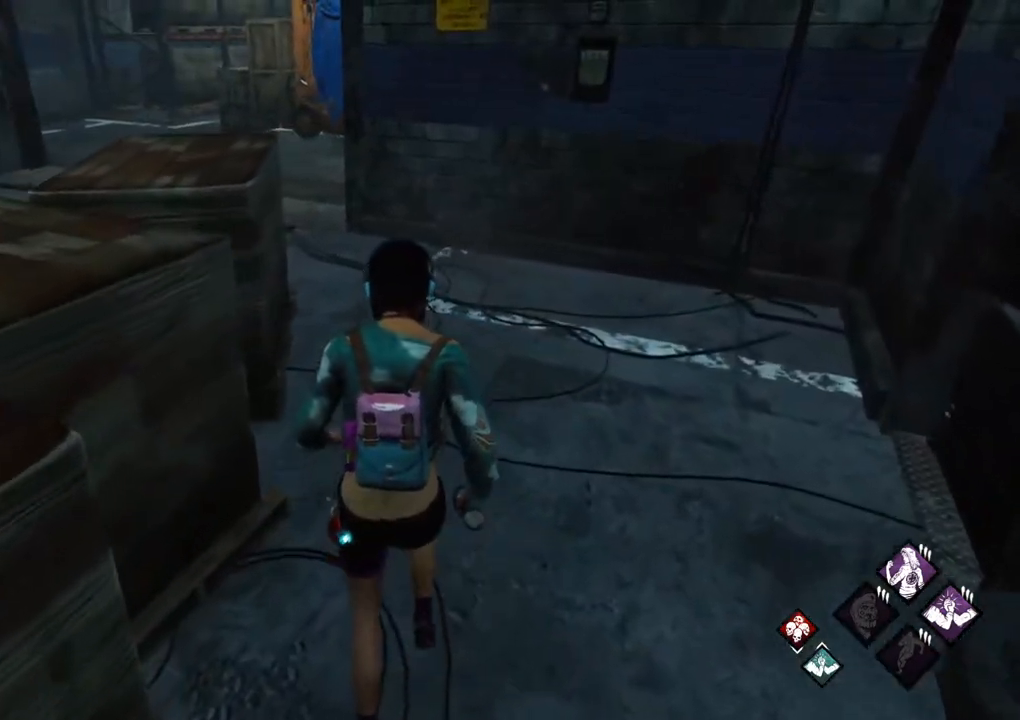
{"keys": ["w"], "mouse": [], "mouse_move": "still", "events": []}
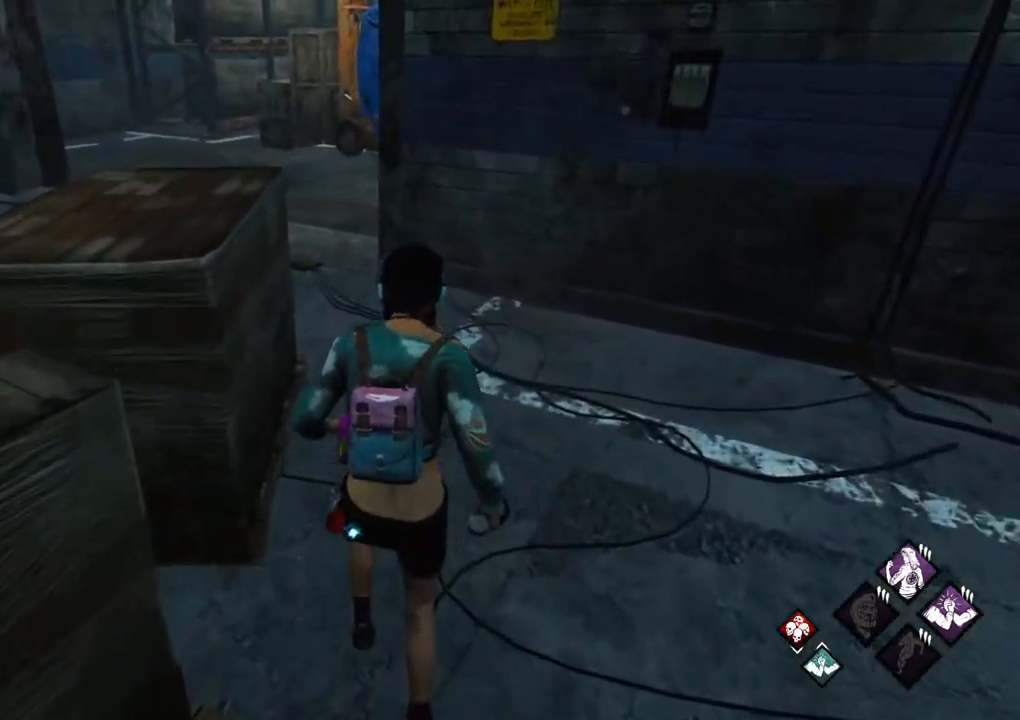
{"keys": ["w"], "mouse": [], "mouse_move": "still", "events": []}
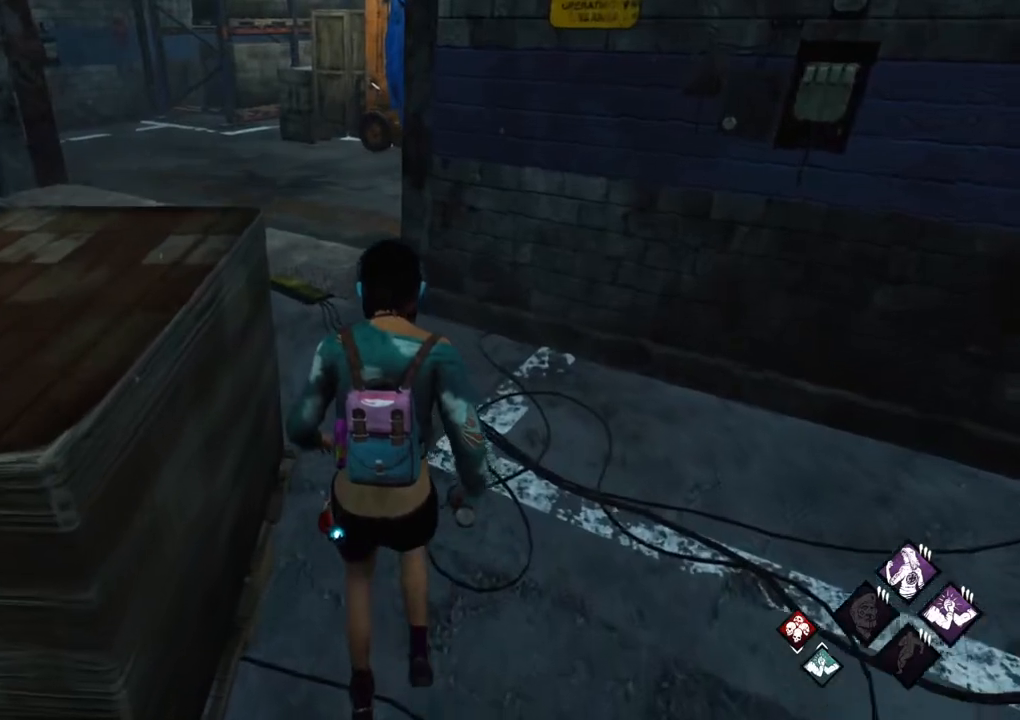
{"keys": ["w"], "mouse": [], "mouse_move": "down-left", "events": []}
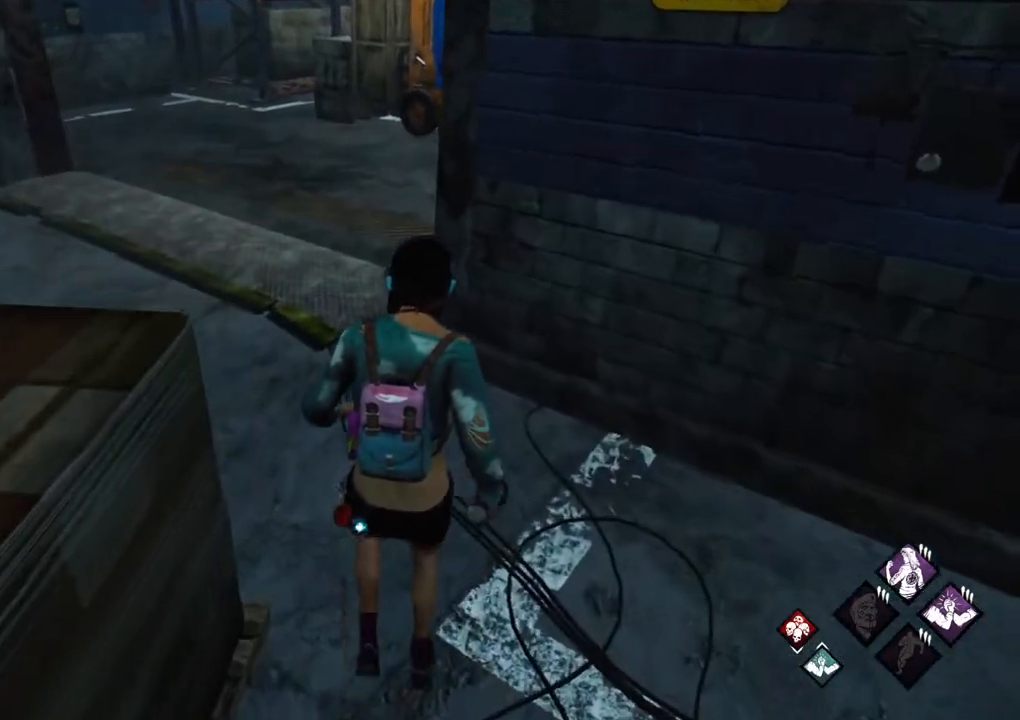
{"keys": ["a", "w"], "mouse": [], "mouse_move": "right", "events": [[483, "a", "down"]]}
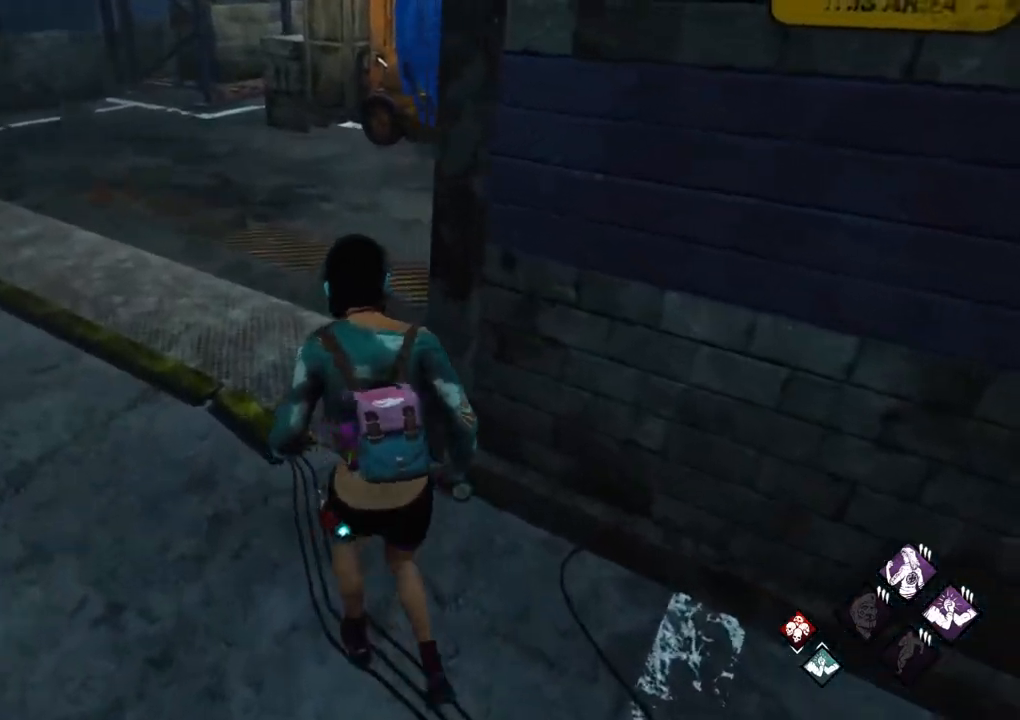
{"keys": ["a", "w"], "mouse": [], "mouse_move": "right", "events": []}
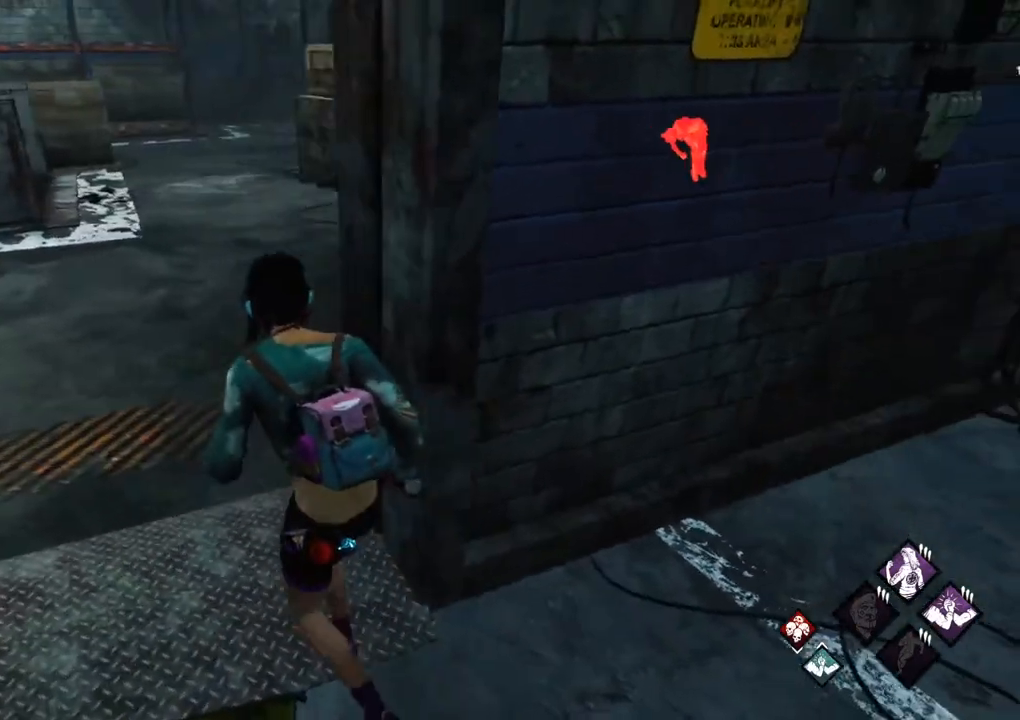
{"keys": ["w"], "mouse": [], "mouse_move": "right", "events": [[100, "a", "up"]]}
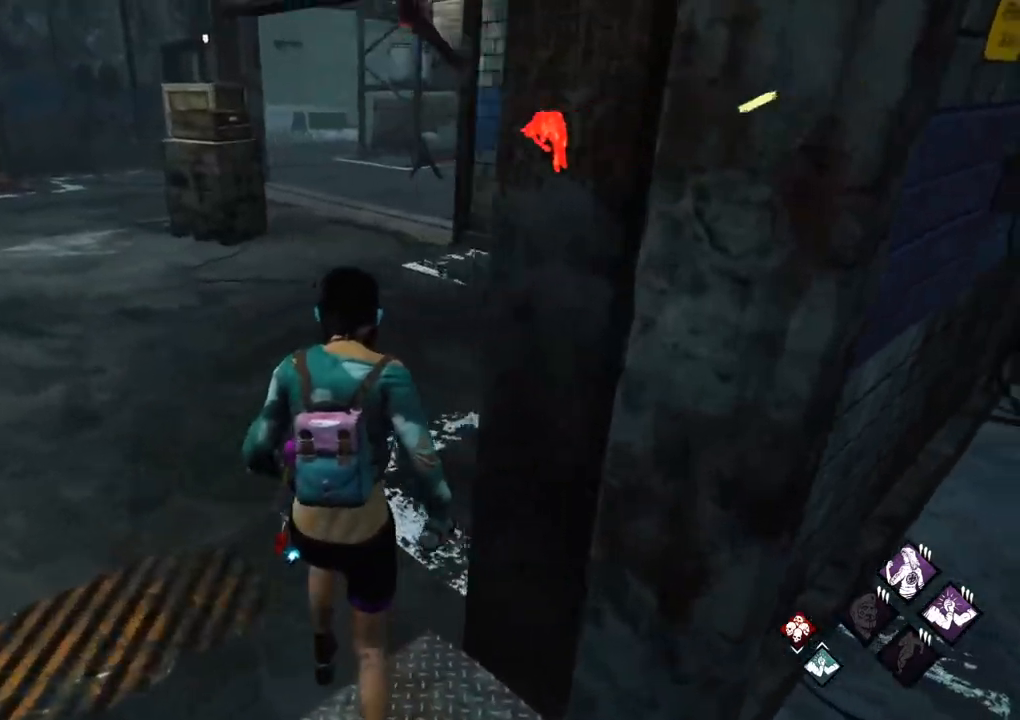
{"keys": ["w"], "mouse": [], "mouse_move": "still", "events": []}
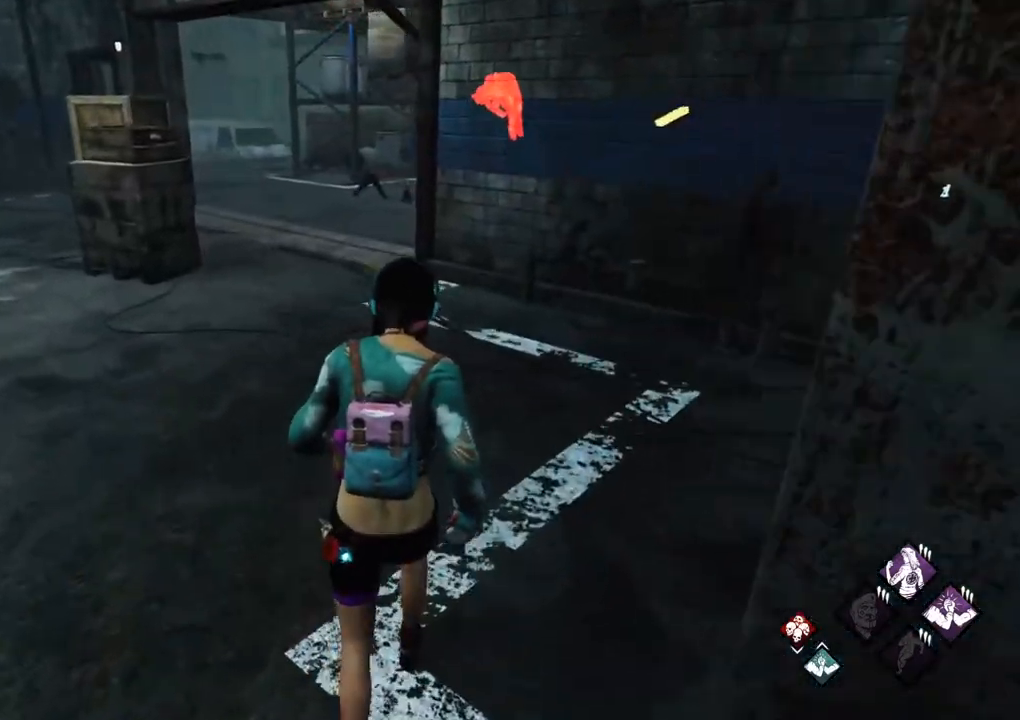
{"keys": ["w"], "mouse": [], "mouse_move": "still", "events": []}
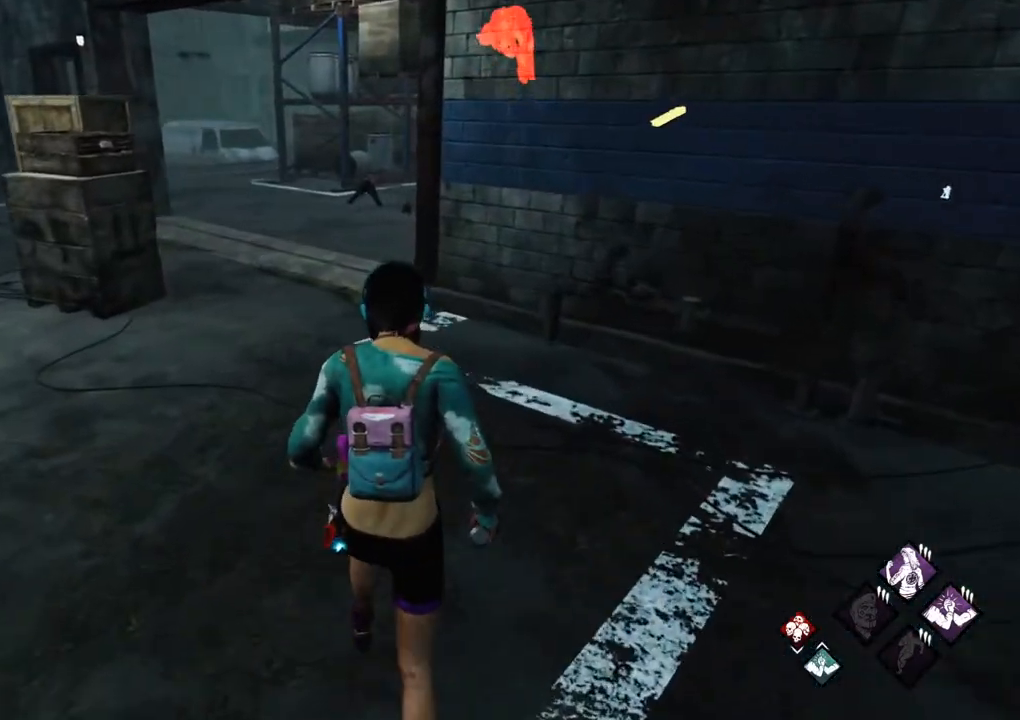
{"keys": ["w"], "mouse": [], "mouse_move": "still", "events": []}
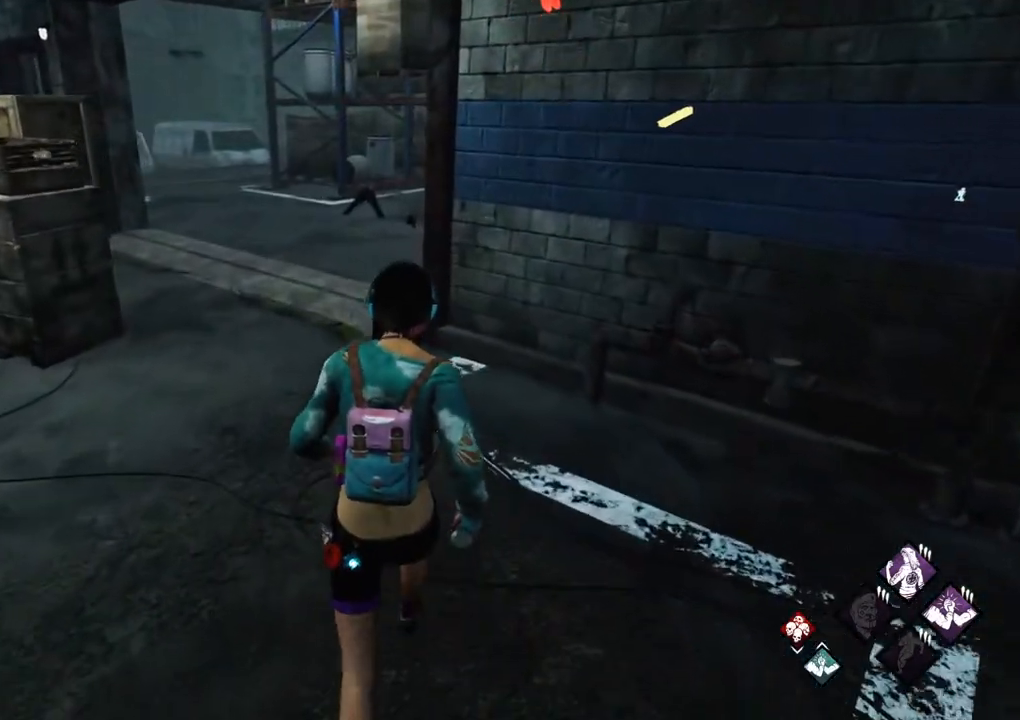
{"keys": ["w"], "mouse": [], "mouse_move": "still", "events": []}
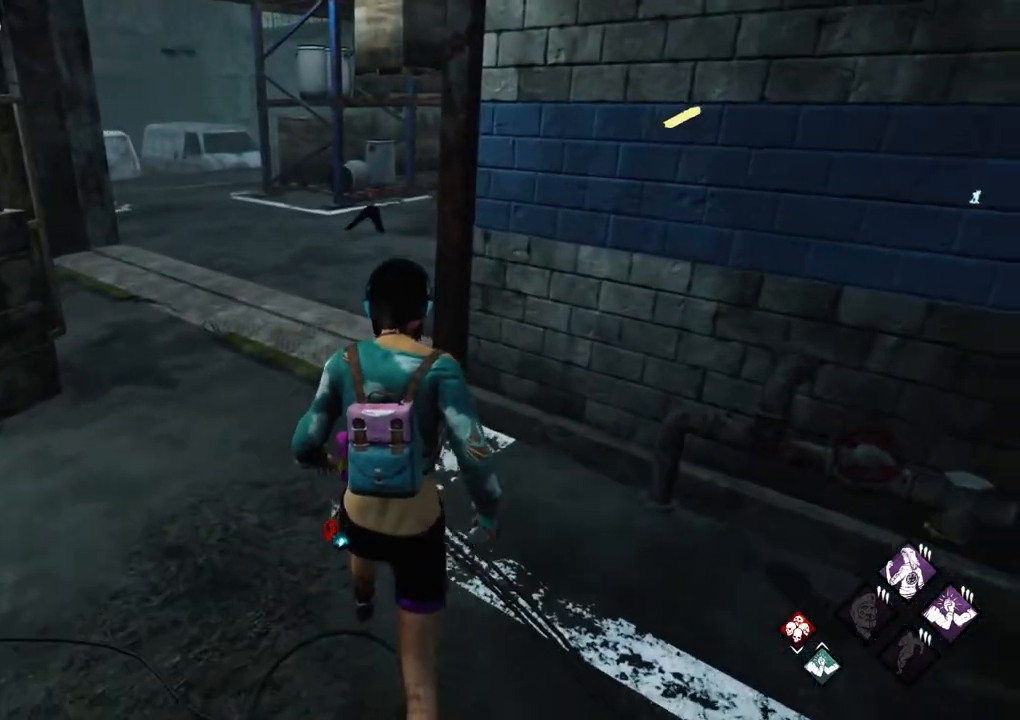
{"keys": ["shift", "w"], "mouse": [], "mouse_move": "up", "events": [[133, "shift", "down"]]}
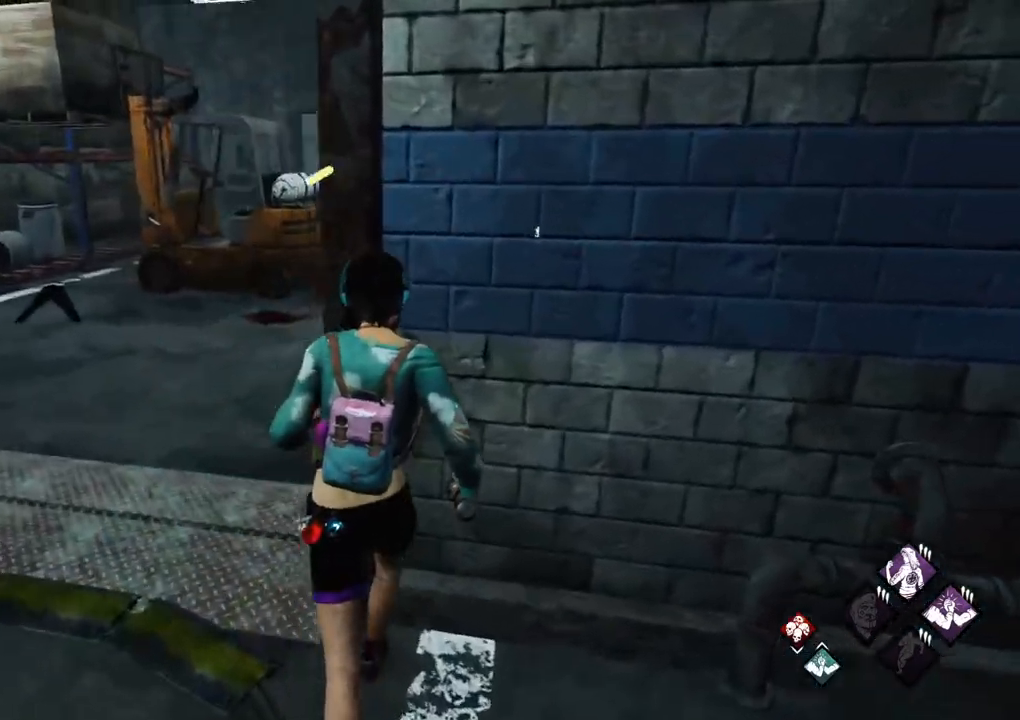
{"keys": ["a", "shift", "w"], "mouse": [], "mouse_move": "still", "events": [[50, "a", "down"]]}
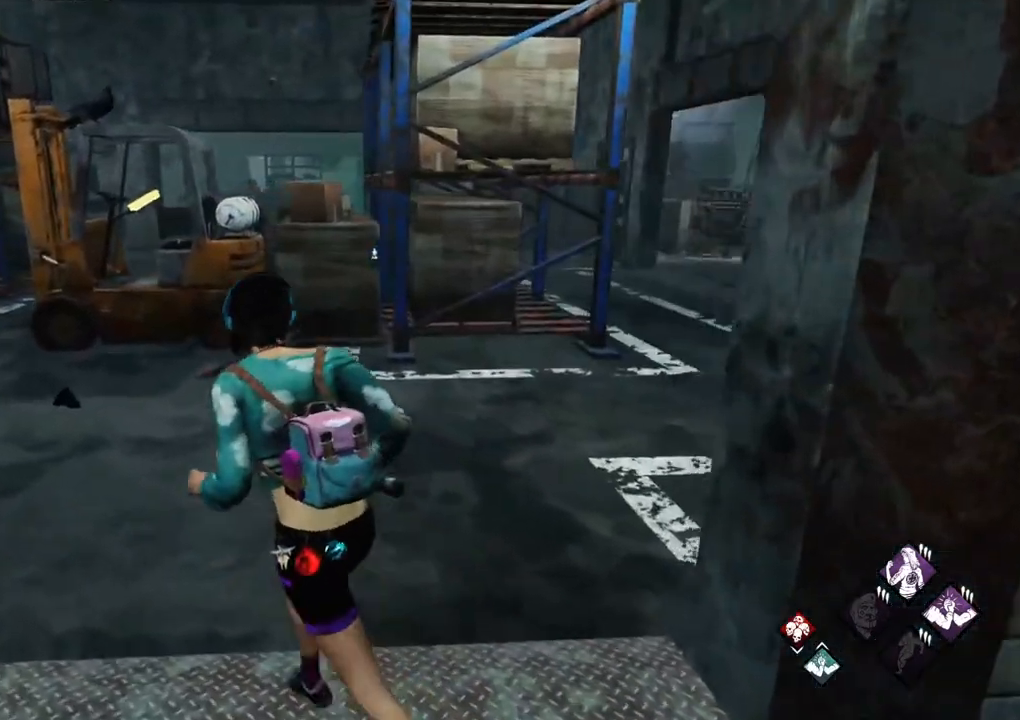
{"keys": ["a", "shift", "w"], "mouse": [], "mouse_move": "still", "events": []}
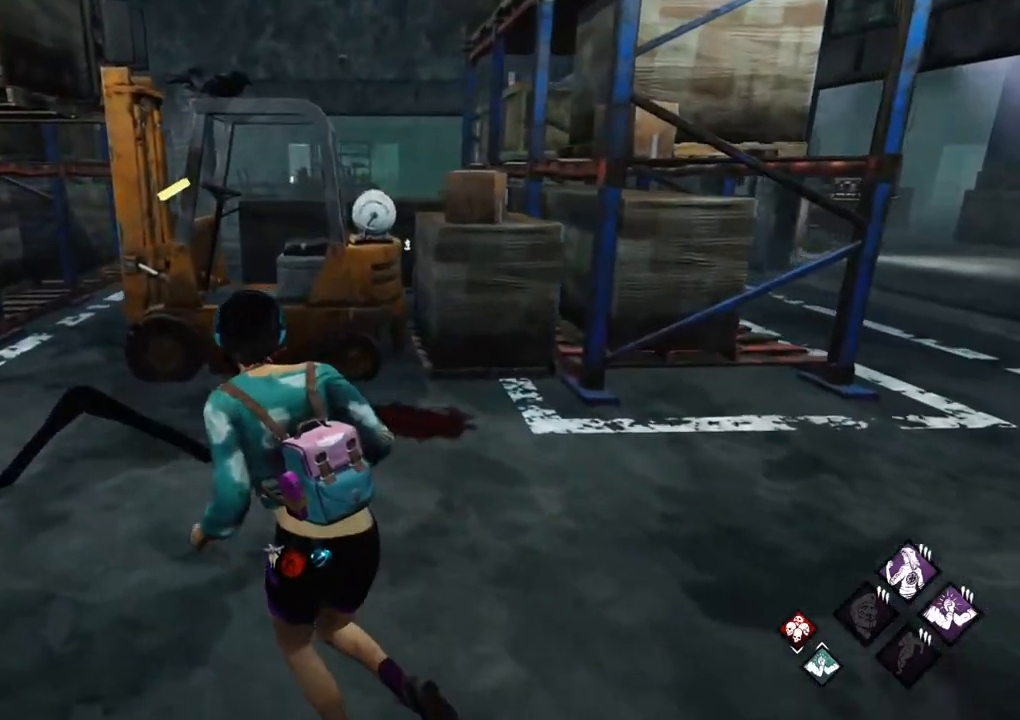
{"keys": ["a", "shift", "w"], "mouse": [], "mouse_move": "still", "events": []}
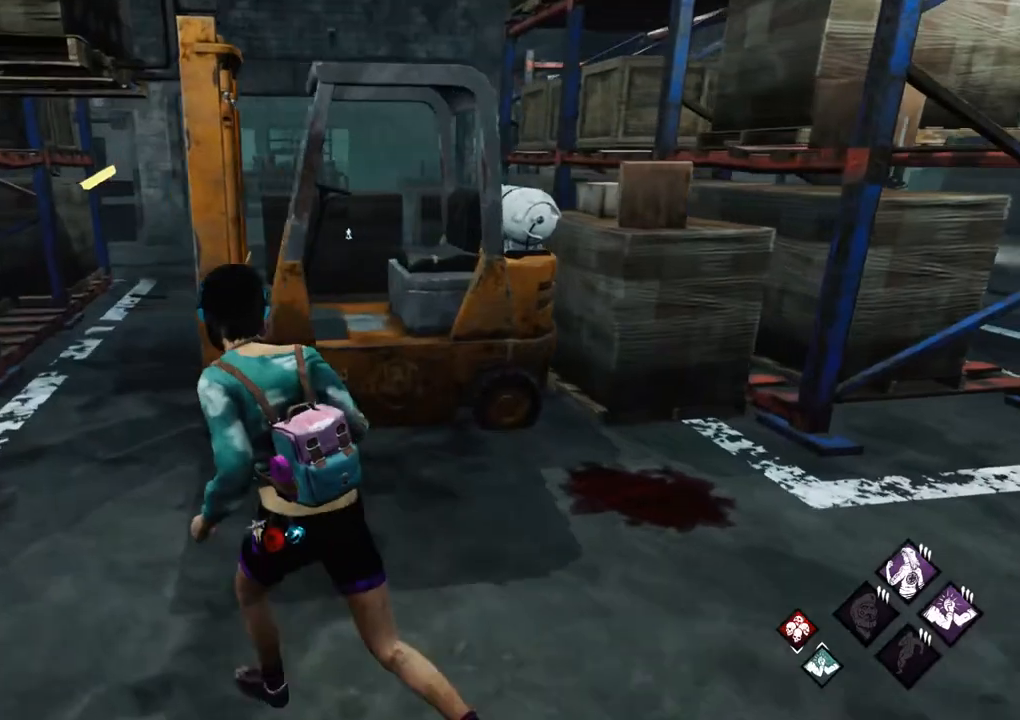
{"keys": ["shift", "w"], "mouse": [], "mouse_move": "left", "events": [[467, "a", "up"]]}
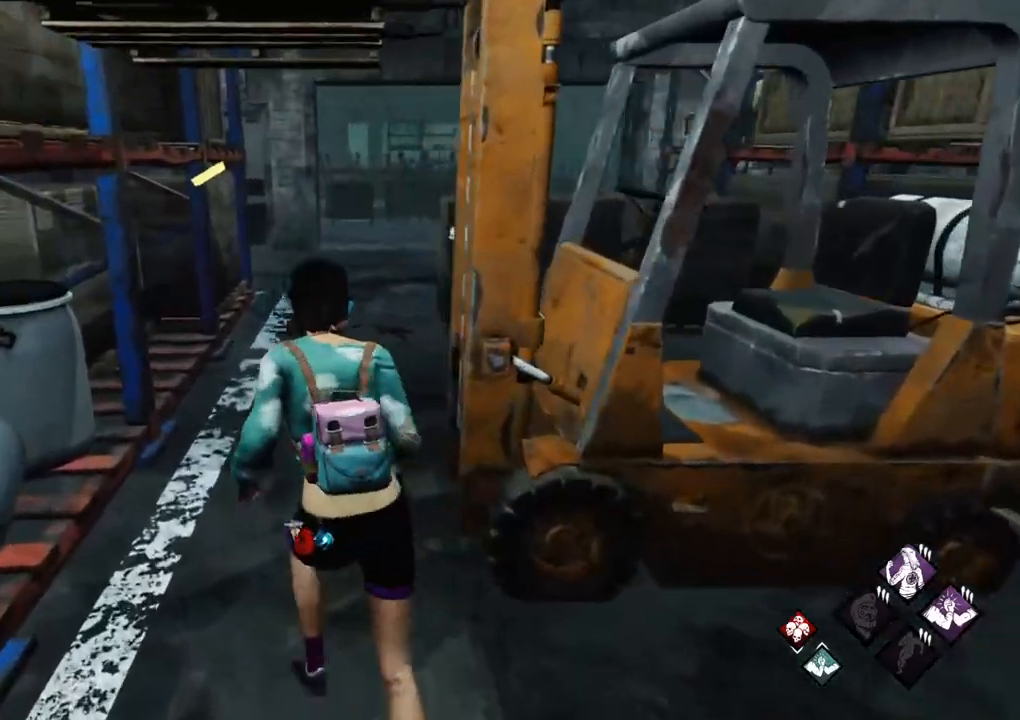
{"keys": ["shift", "w"], "mouse": [], "mouse_move": "still", "events": []}
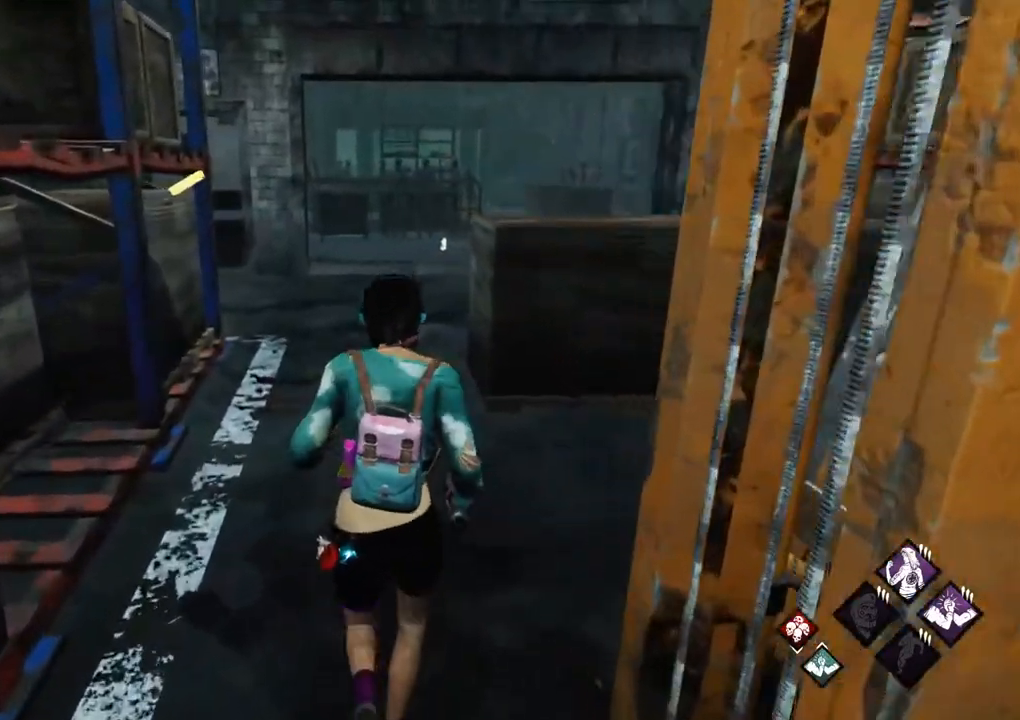
{"keys": ["shift", "w"], "mouse": [], "mouse_move": "still", "events": []}
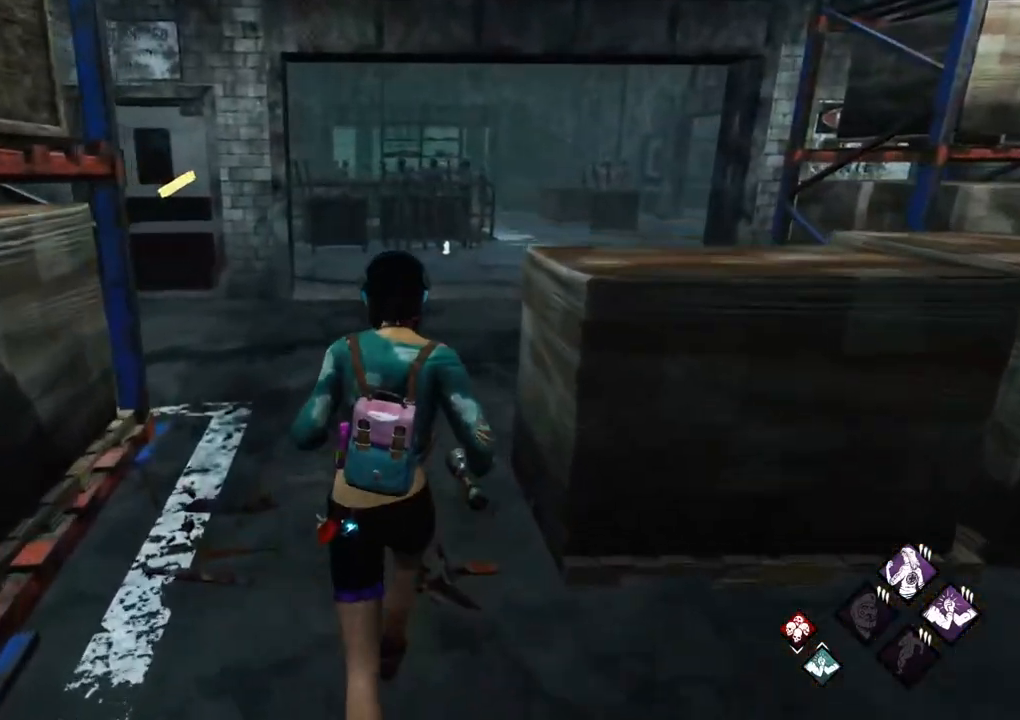
{"keys": ["shift", "w"], "mouse": [], "mouse_move": "still", "events": []}
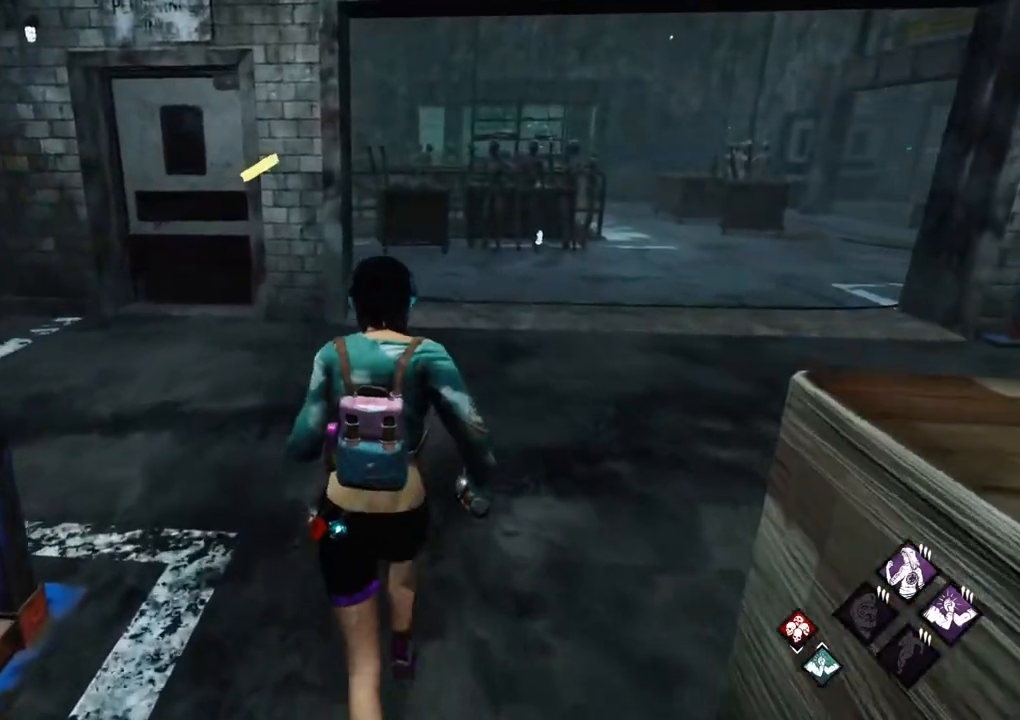
{"keys": ["shift", "w"], "mouse": [], "mouse_move": "still", "events": []}
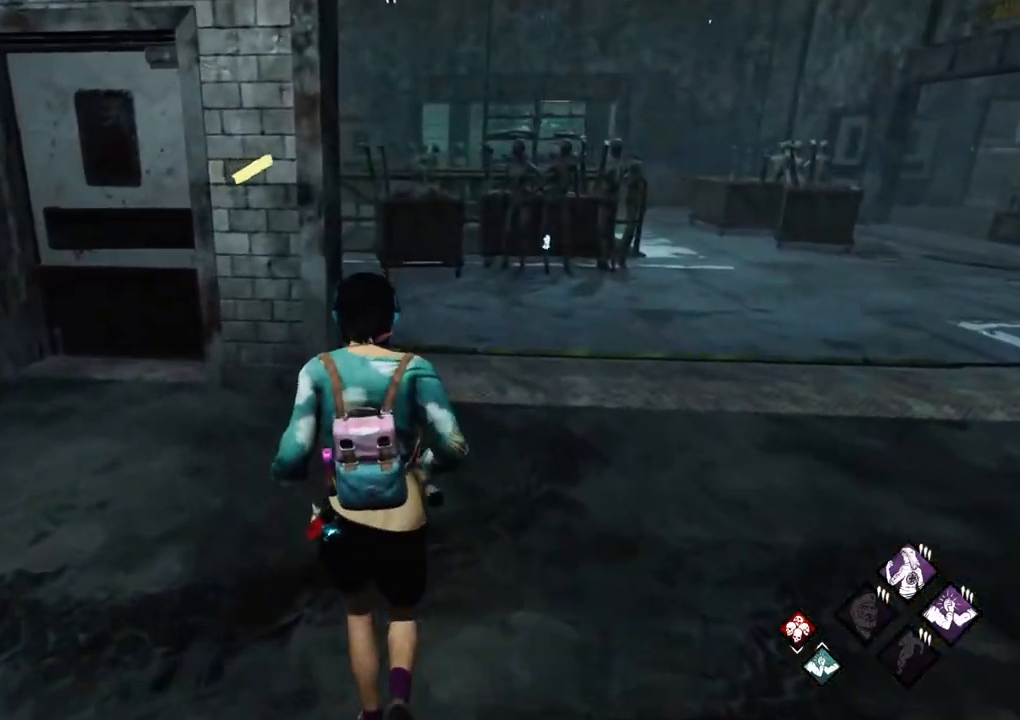
{"keys": ["shift", "w"], "mouse": [], "mouse_move": "still", "events": [[217, "a", "down"], [450, "a", "up"]]}